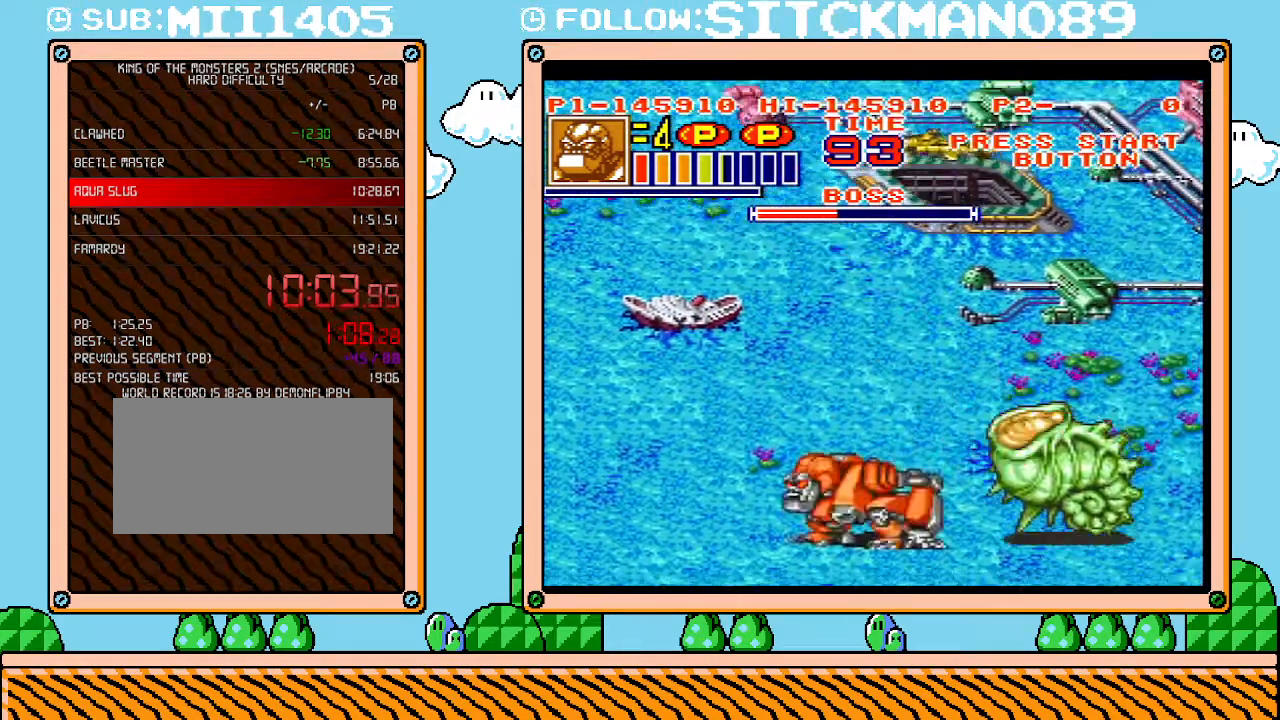
Gameplay with a controller (Nintendo layout); each line is a JSON object with the inputs held at the frame after it (dt_ms = milliseconds from this image to that frame). "events" lists button and stick changes between this image and that frame as [ms after this image, input, new state], when the widget could be followed in between. Not read: A B L3 R3 X Y.
{"dt_ms": 500, "buttons": ["L1"], "events": []}
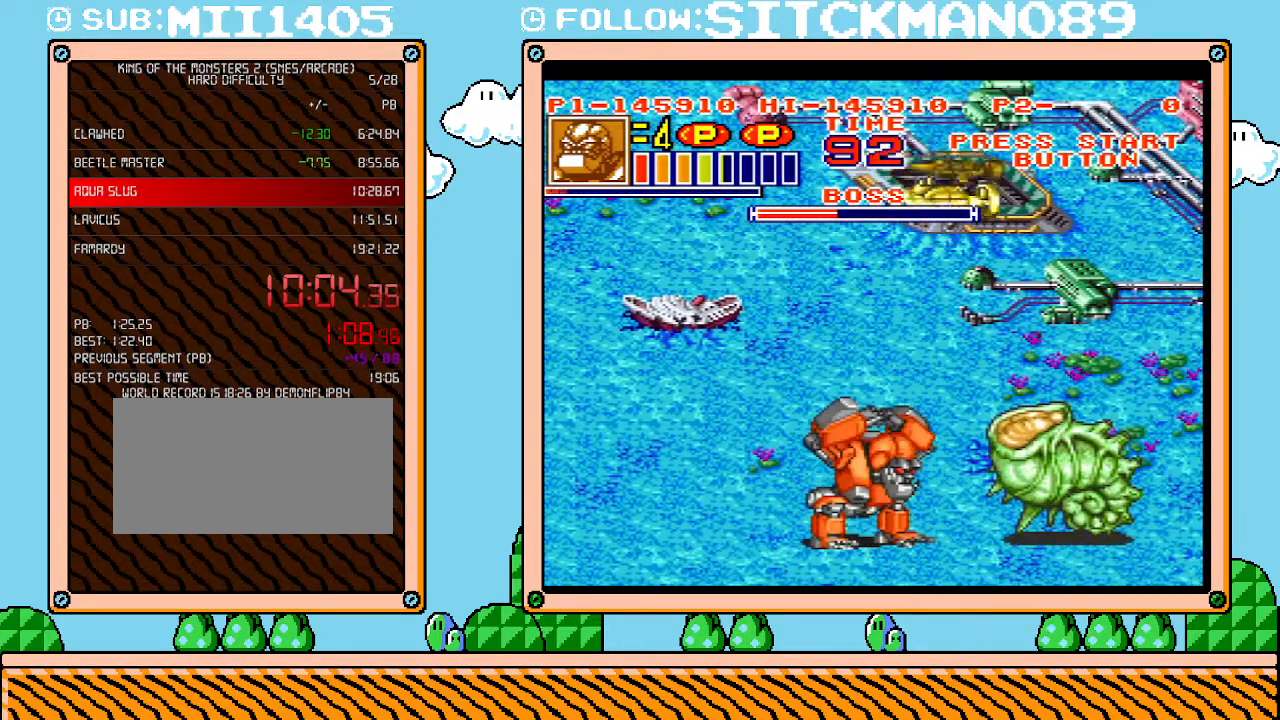
{"dt_ms": 500, "buttons": ["L1"], "events": []}
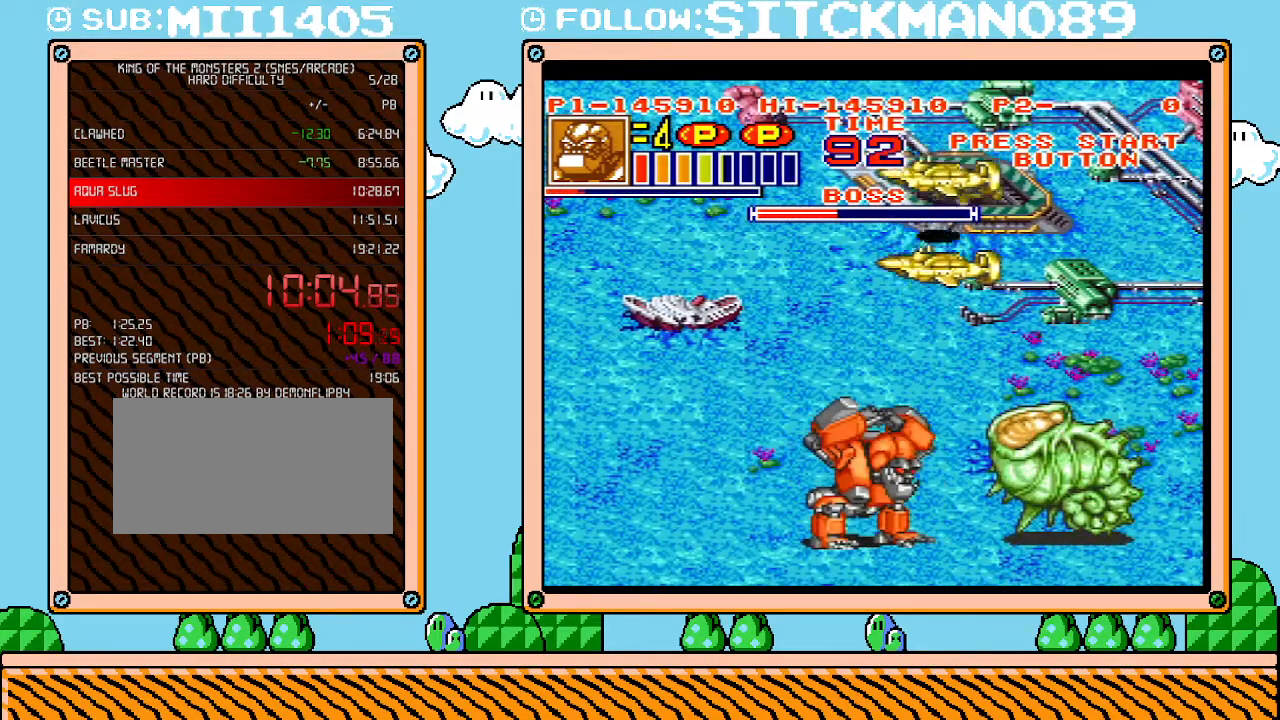
{"dt_ms": 500, "buttons": ["L1"], "events": []}
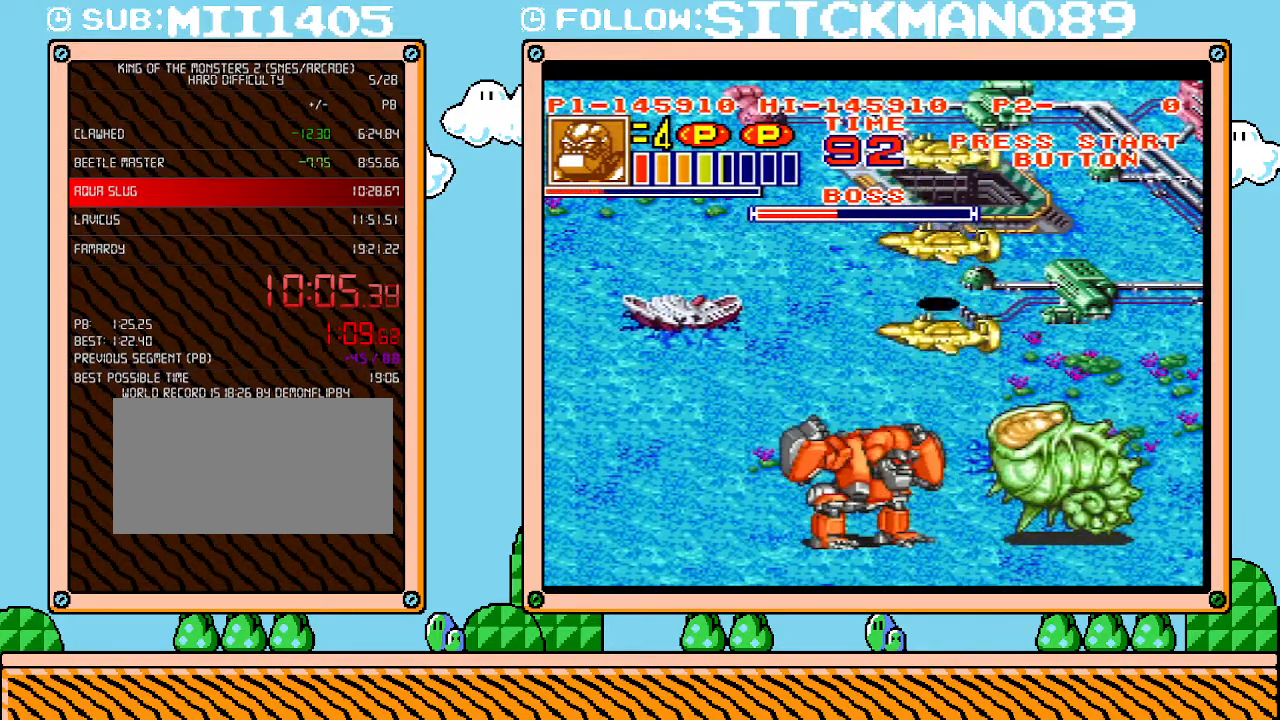
{"dt_ms": 1000, "buttons": ["DPAD_RIGHT"], "events": [[483, "L1", "up"], [833, "DPAD_RIGHT", "down"]]}
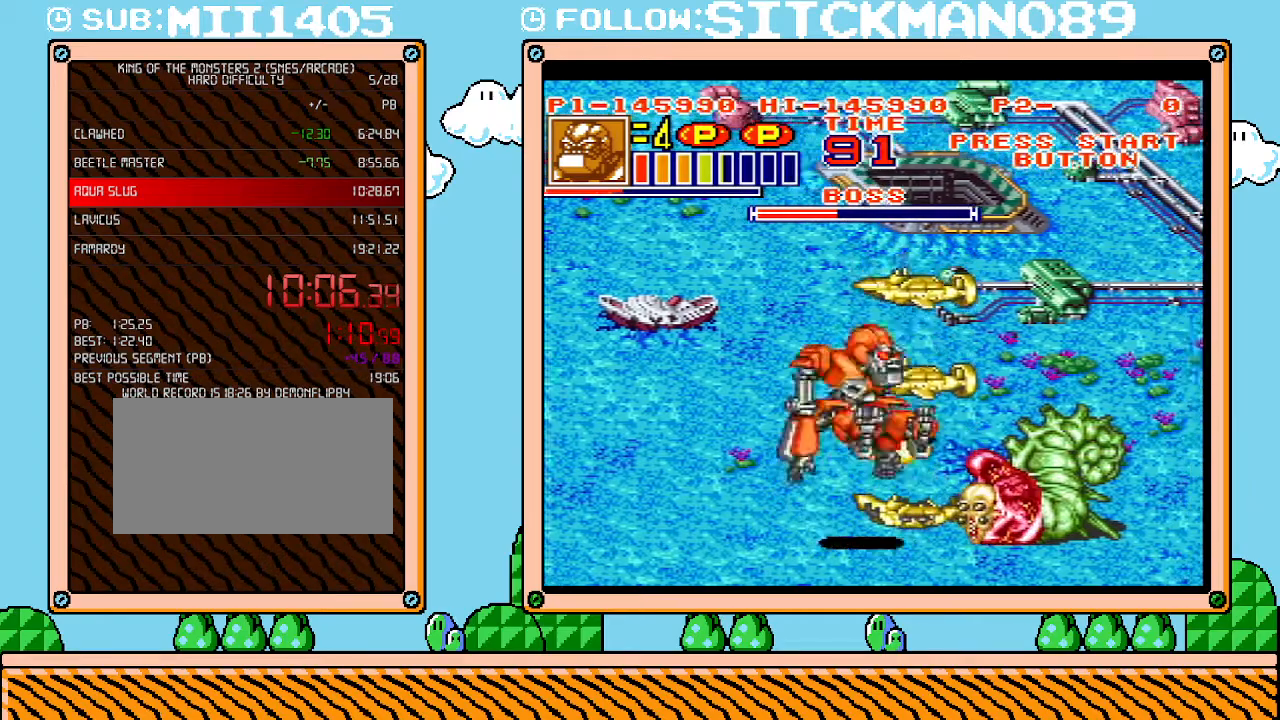
{"dt_ms": 500, "buttons": ["L1", "R1"], "events": [[17, "R1", "down"], [150, "R1", "up"], [300, "DPAD_RIGHT", "up"], [367, "R1", "down"], [433, "R1", "up"], [450, "L1", "down"], [483, "R1", "down"]]}
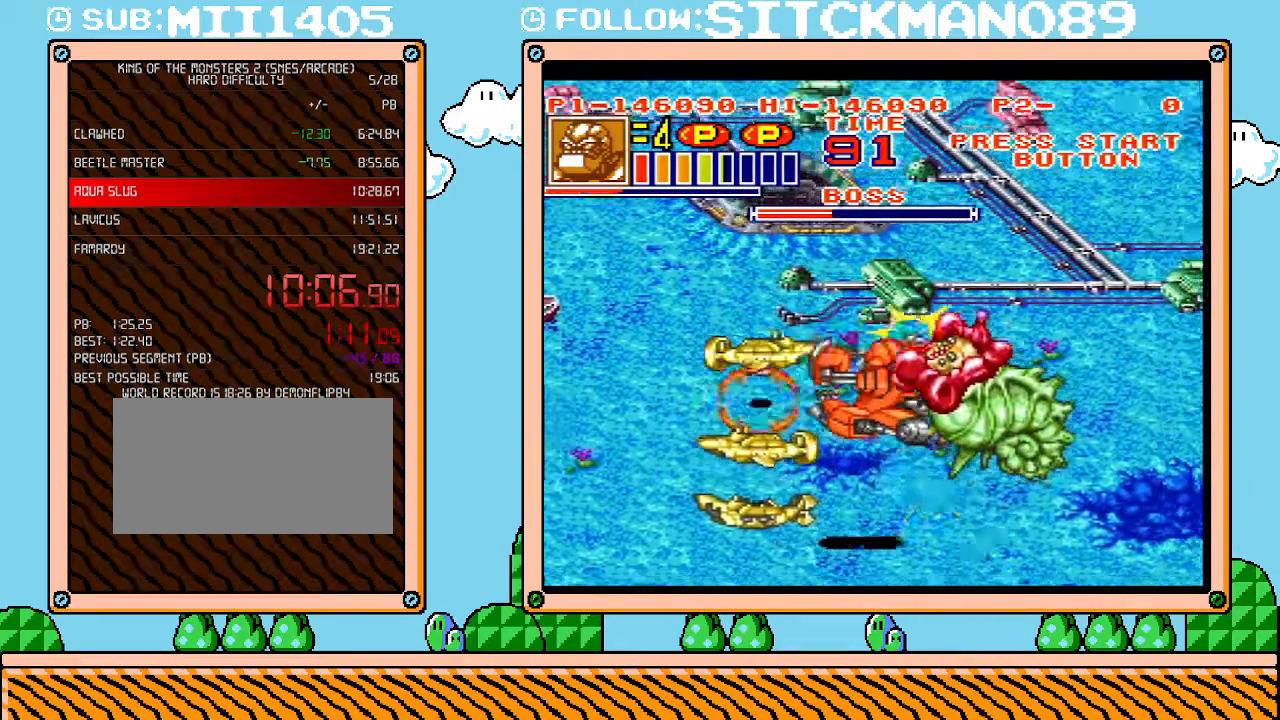
{"dt_ms": 500, "buttons": ["L1"], "events": [[83, "R1", "up"]]}
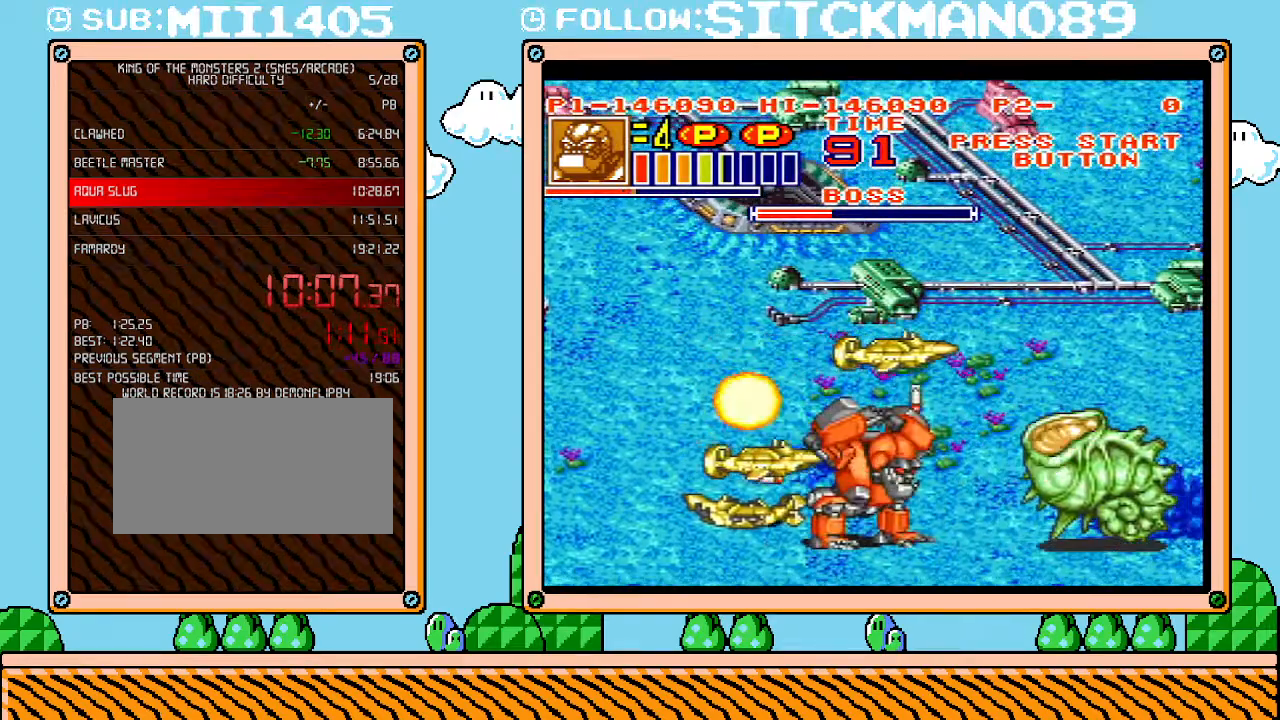
{"dt_ms": 500, "buttons": ["L1"], "events": []}
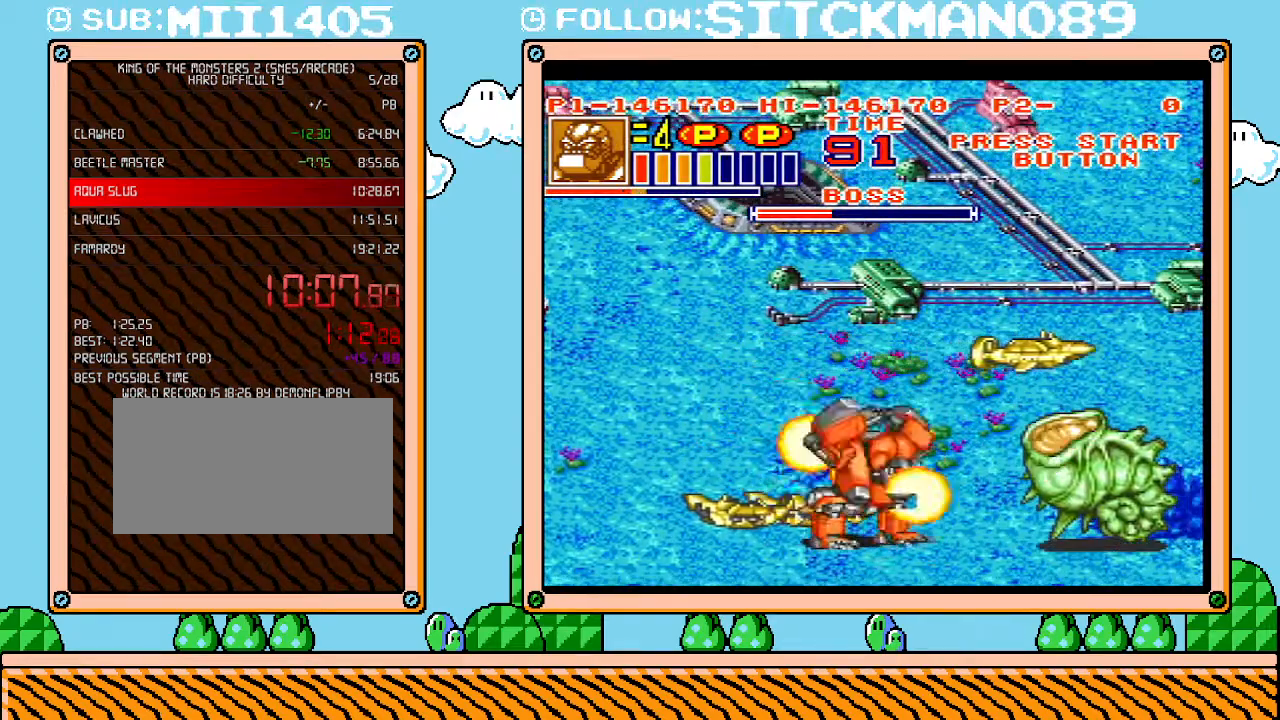
{"dt_ms": 500, "buttons": ["L1"], "events": []}
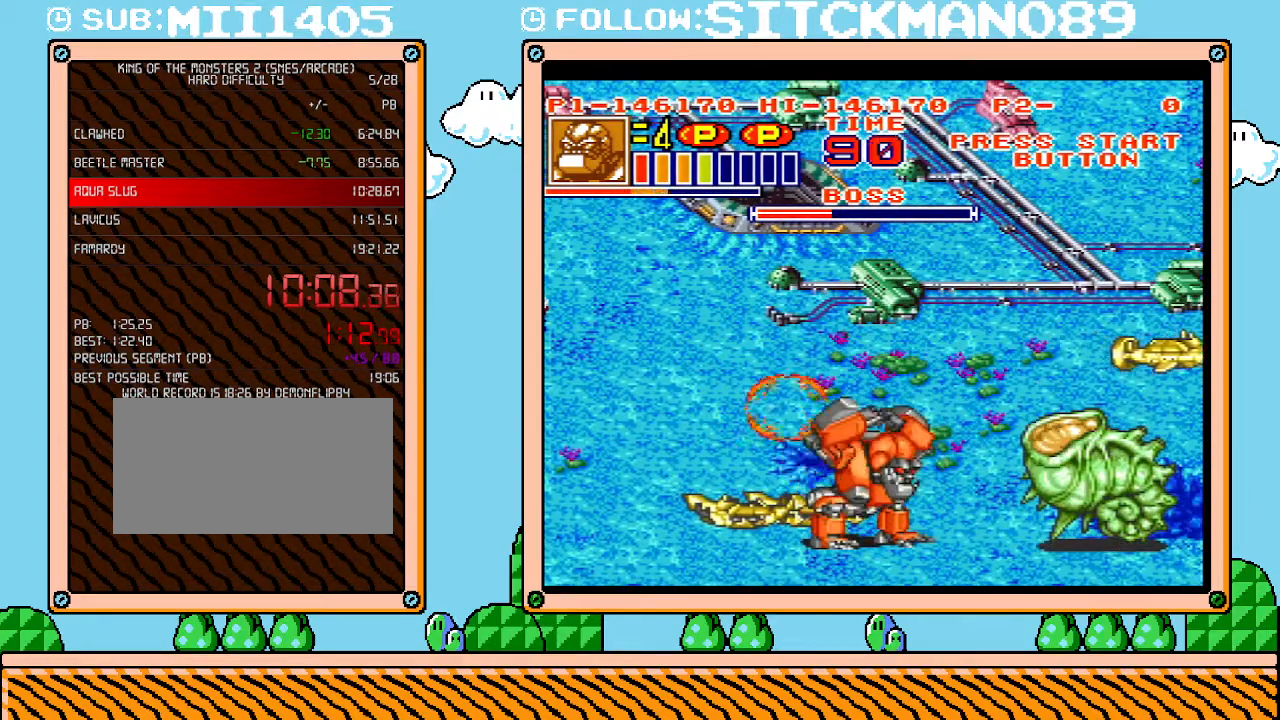
{"dt_ms": 500, "buttons": ["L1"], "events": []}
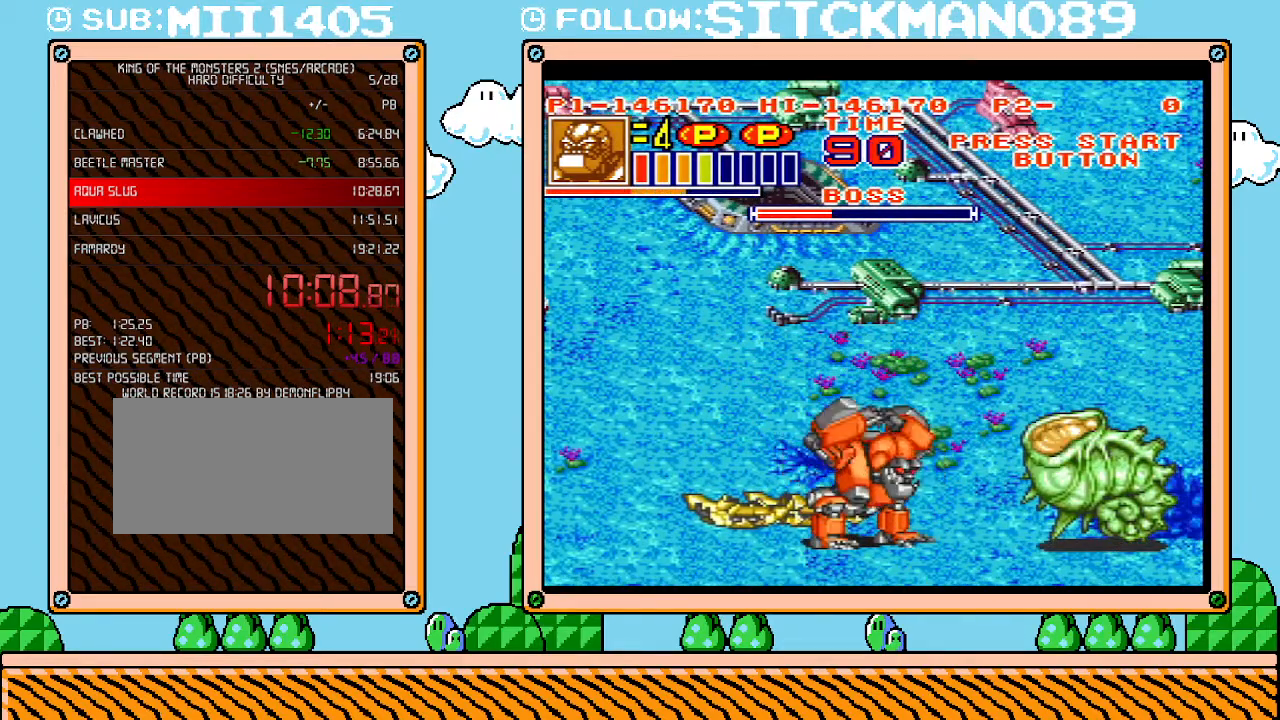
{"dt_ms": 500, "buttons": [], "events": [[400, "L1", "up"]]}
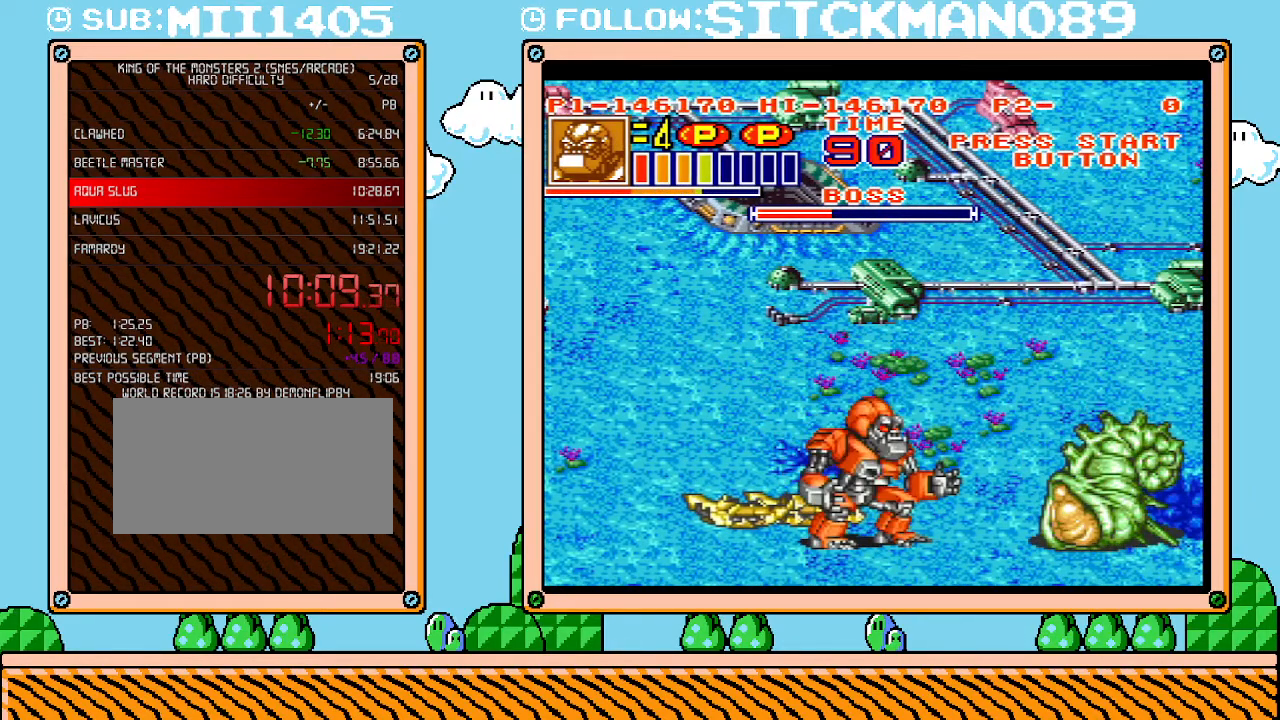
{"dt_ms": 500, "buttons": ["DPAD_RIGHT"], "events": [[183, "DPAD_RIGHT", "down"]]}
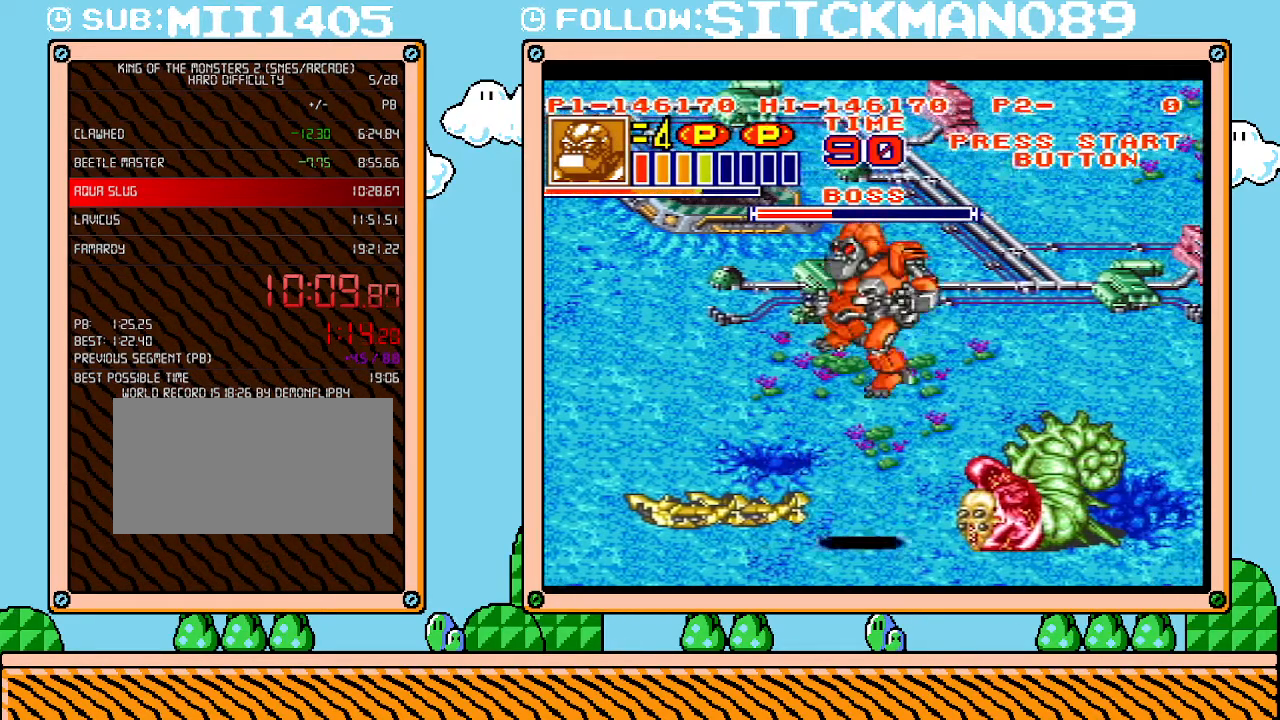
{"dt_ms": 500, "buttons": ["L1"], "events": [[200, "DPAD_RIGHT", "up"], [200, "R1", "down"], [300, "R1", "up"], [333, "R1", "down"], [367, "L1", "down"], [483, "R1", "up"]]}
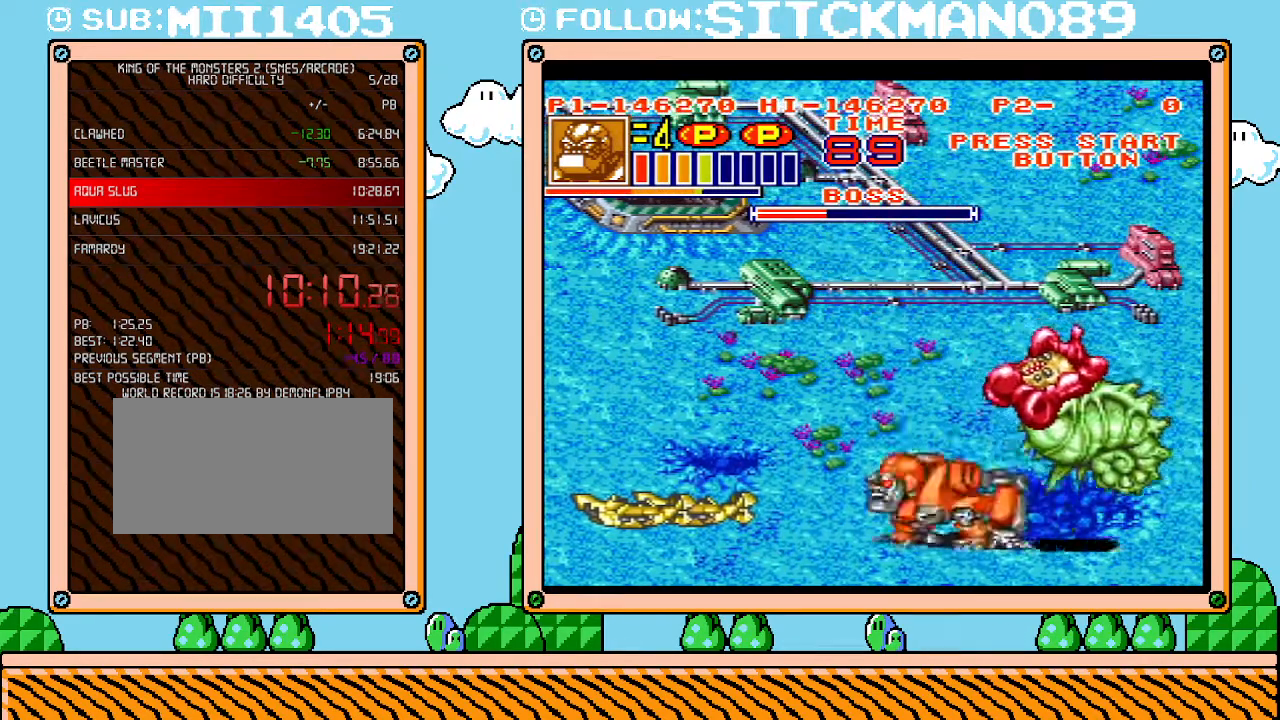
{"dt_ms": 500, "buttons": ["L1"], "events": []}
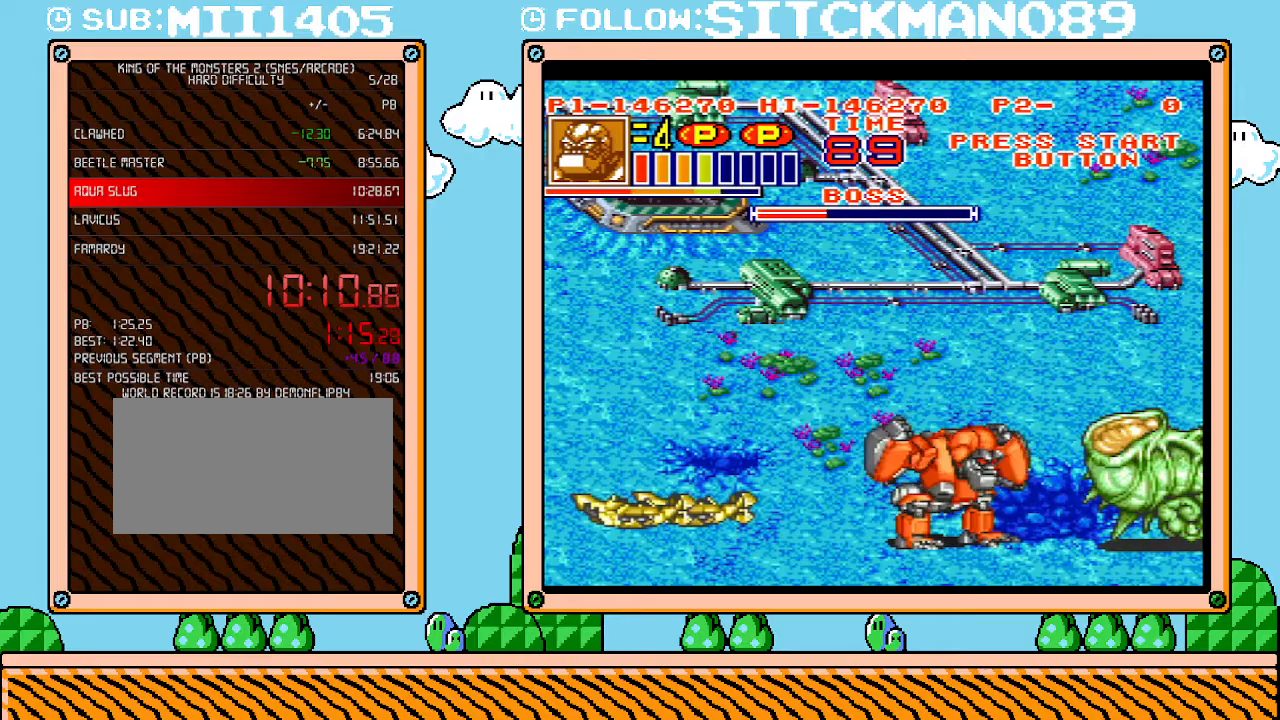
{"dt_ms": 500, "buttons": ["L1"], "events": []}
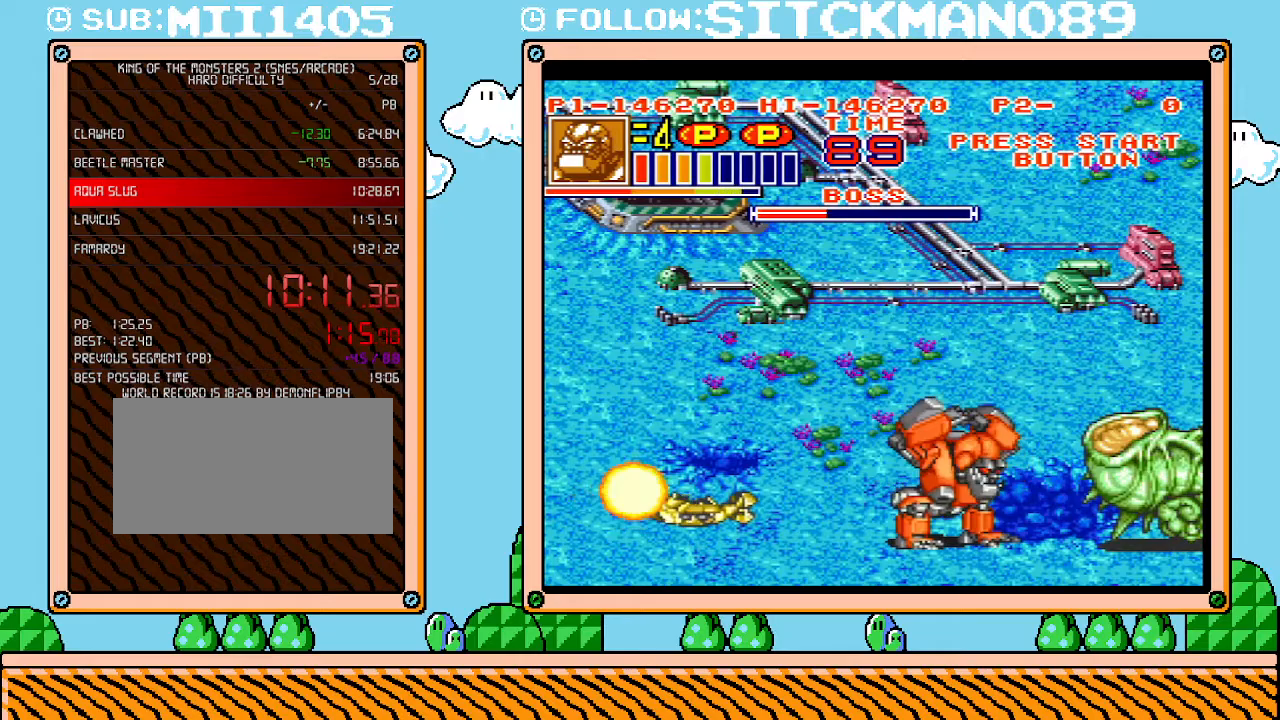
{"dt_ms": 500, "buttons": ["L1"], "events": []}
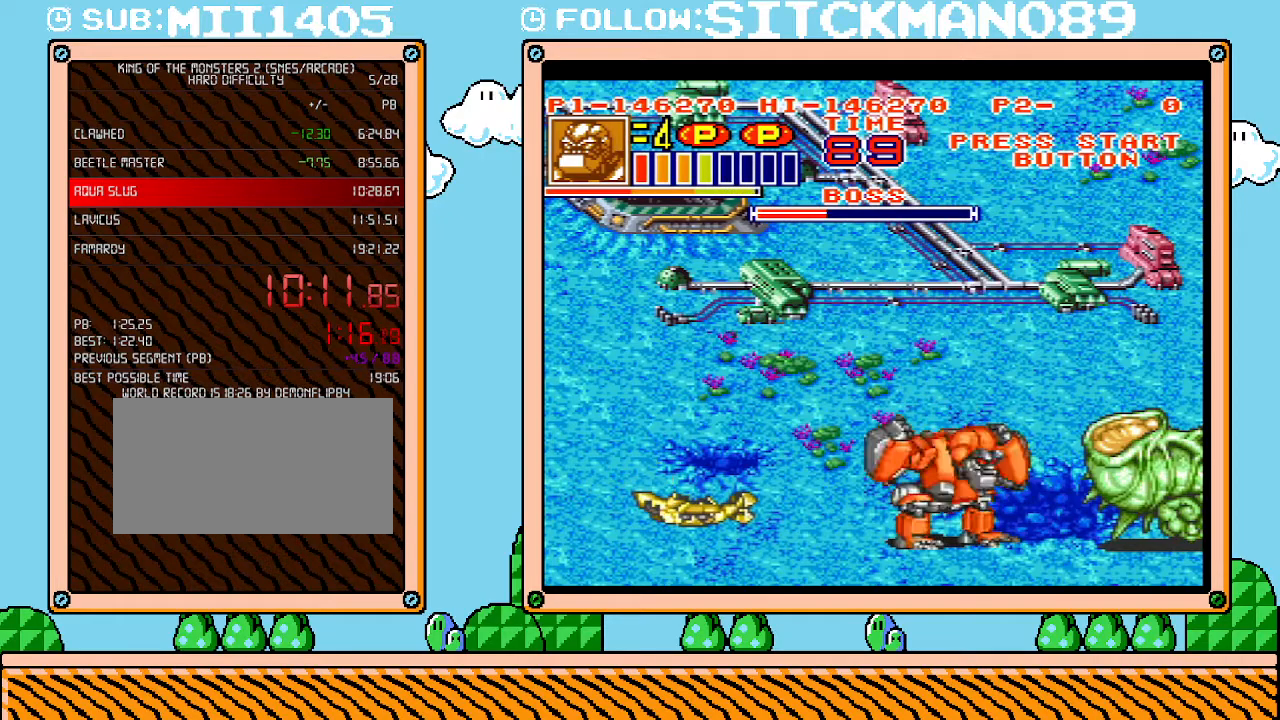
{"dt_ms": 500, "buttons": ["DPAD_RIGHT"], "events": [[233, "L1", "up"], [433, "DPAD_RIGHT", "down"]]}
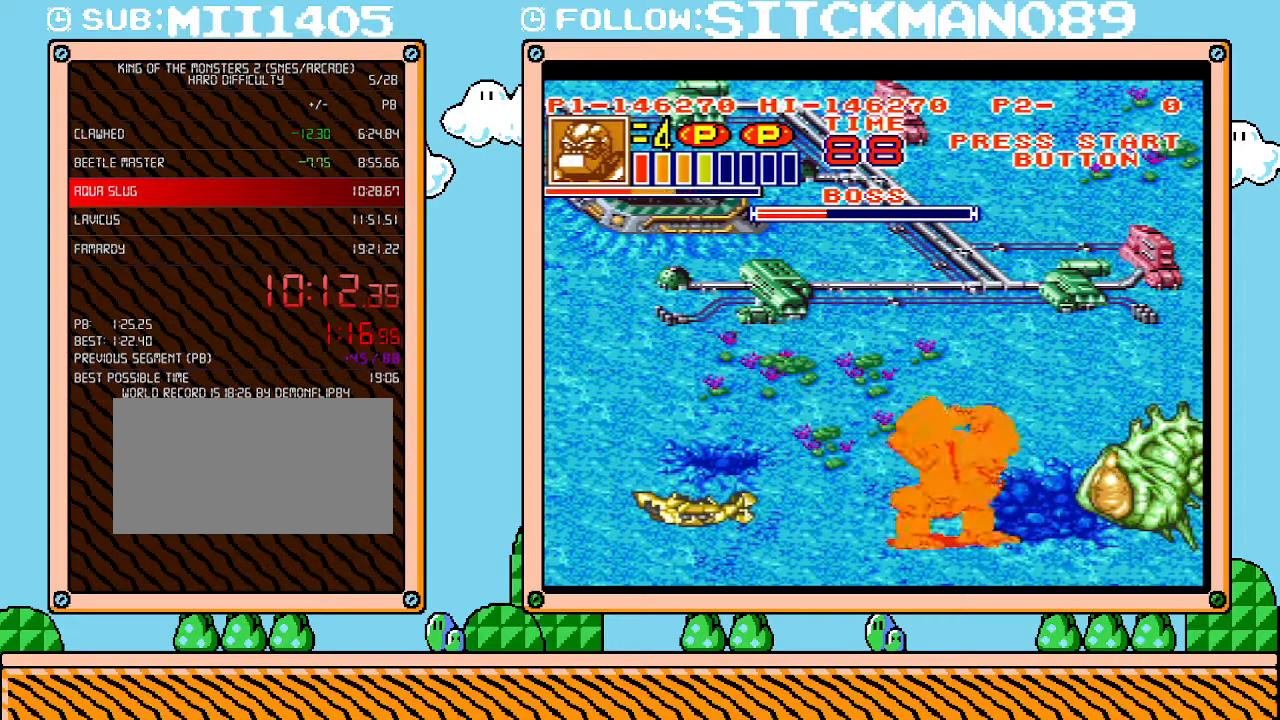
{"dt_ms": 500, "buttons": ["DPAD_RIGHT"], "events": []}
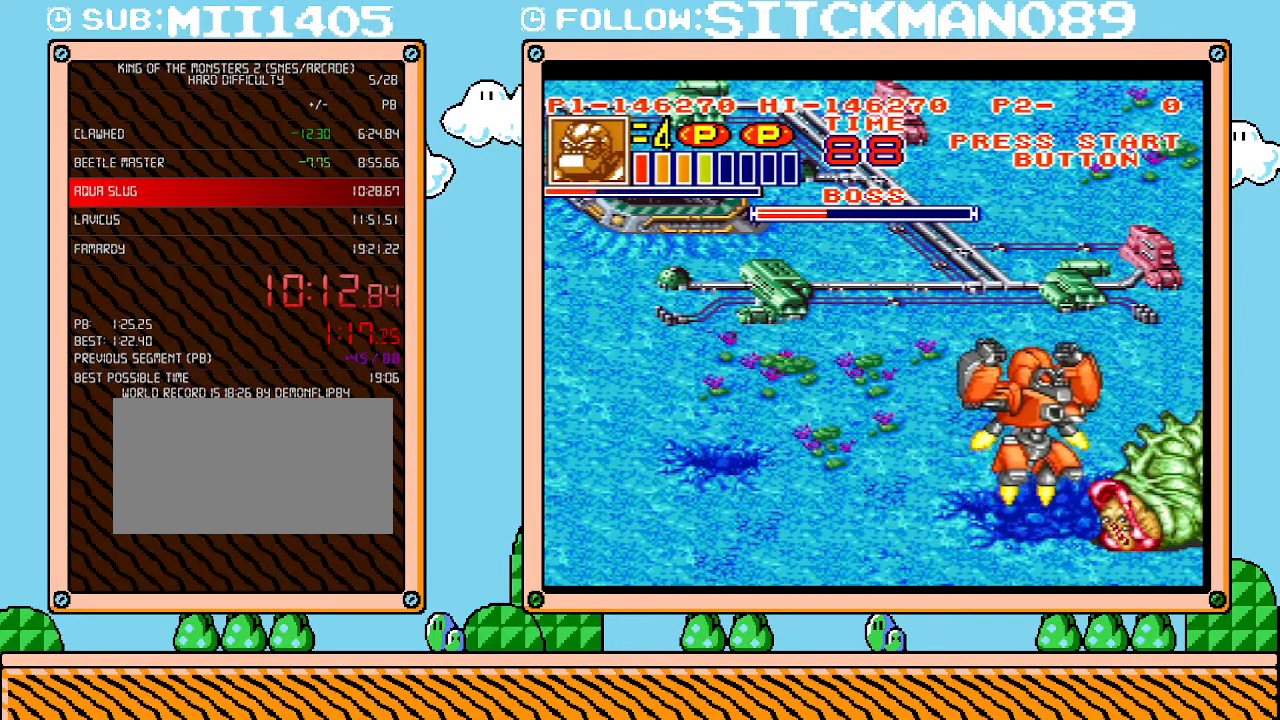
{"dt_ms": 500, "buttons": [], "events": [[400, "DPAD_RIGHT", "up"]]}
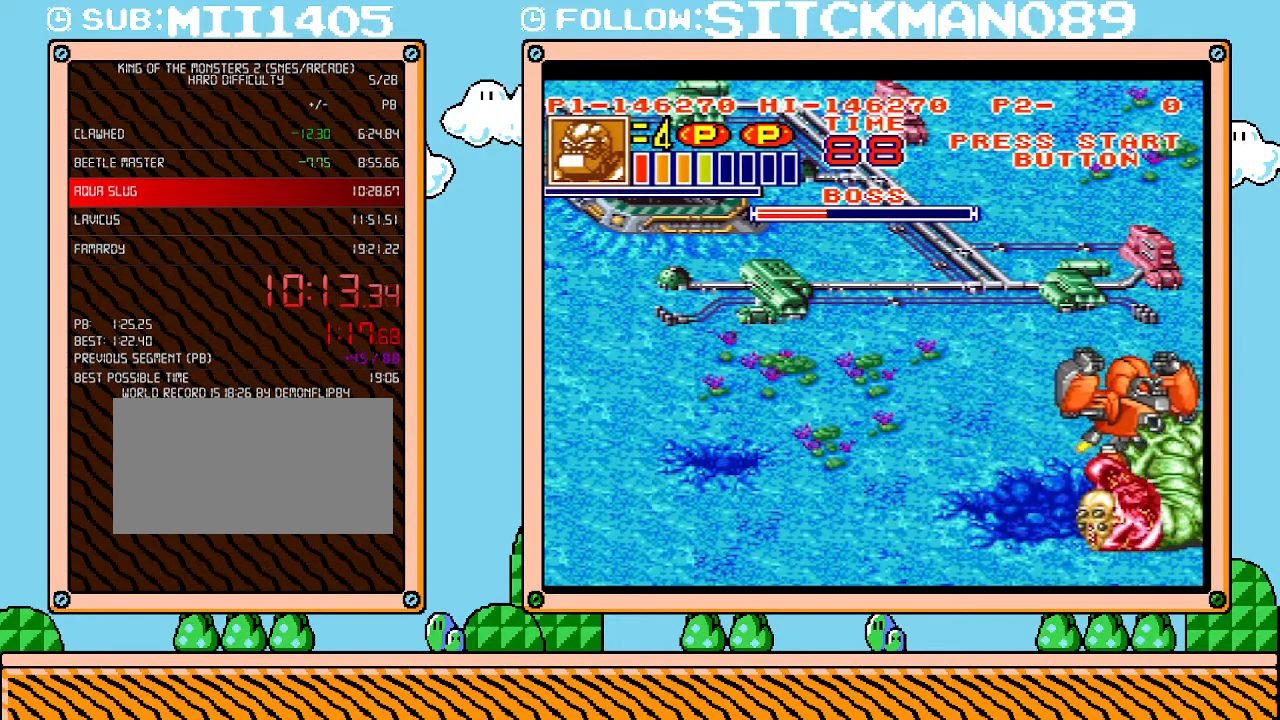
{"dt_ms": 500, "buttons": ["DPAD_LEFT"], "events": [[467, "DPAD_LEFT", "down"]]}
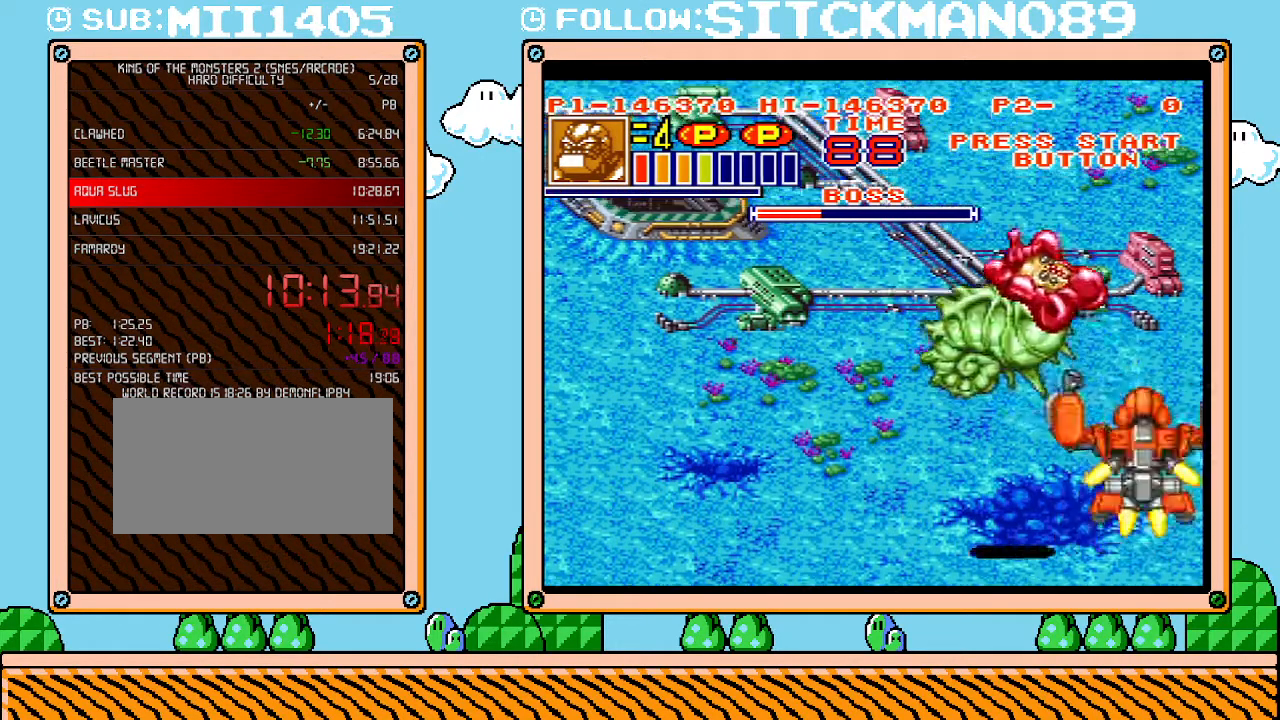
{"dt_ms": 500, "buttons": ["DPAD_LEFT"], "events": []}
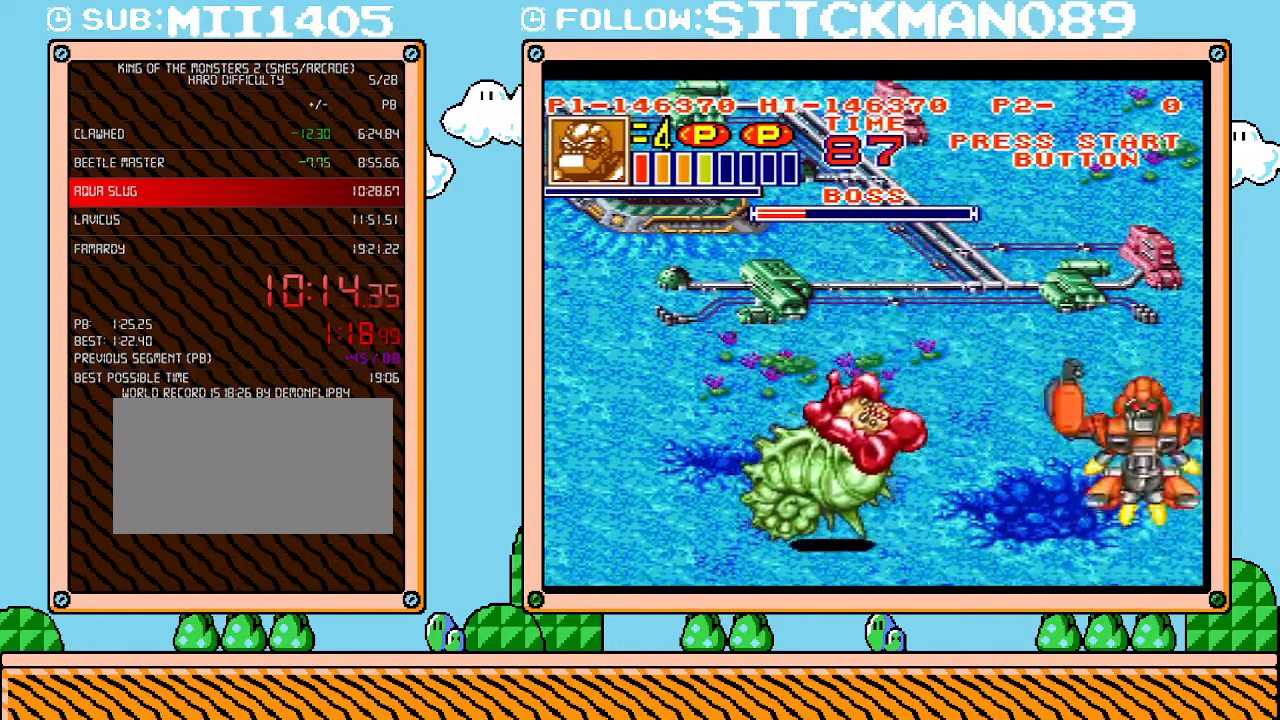
{"dt_ms": 500, "buttons": ["DPAD_LEFT"], "events": []}
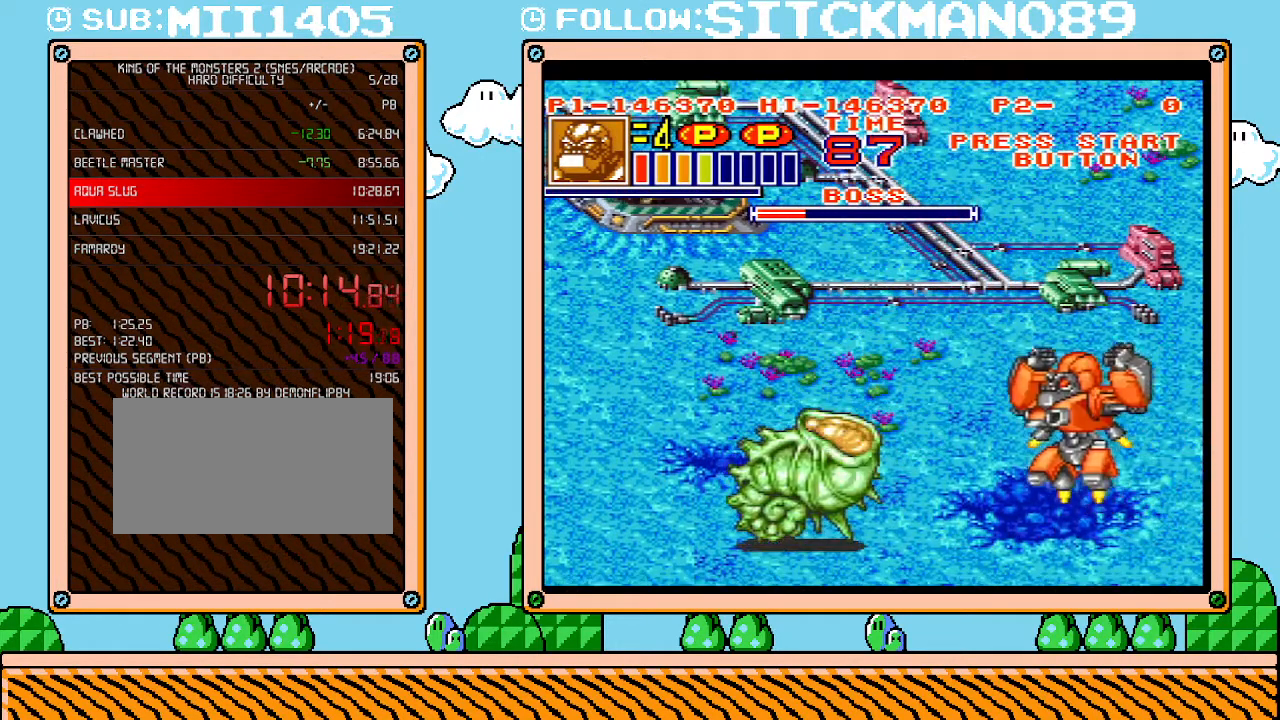
{"dt_ms": 500, "buttons": [], "events": [[367, "DPAD_LEFT", "up"]]}
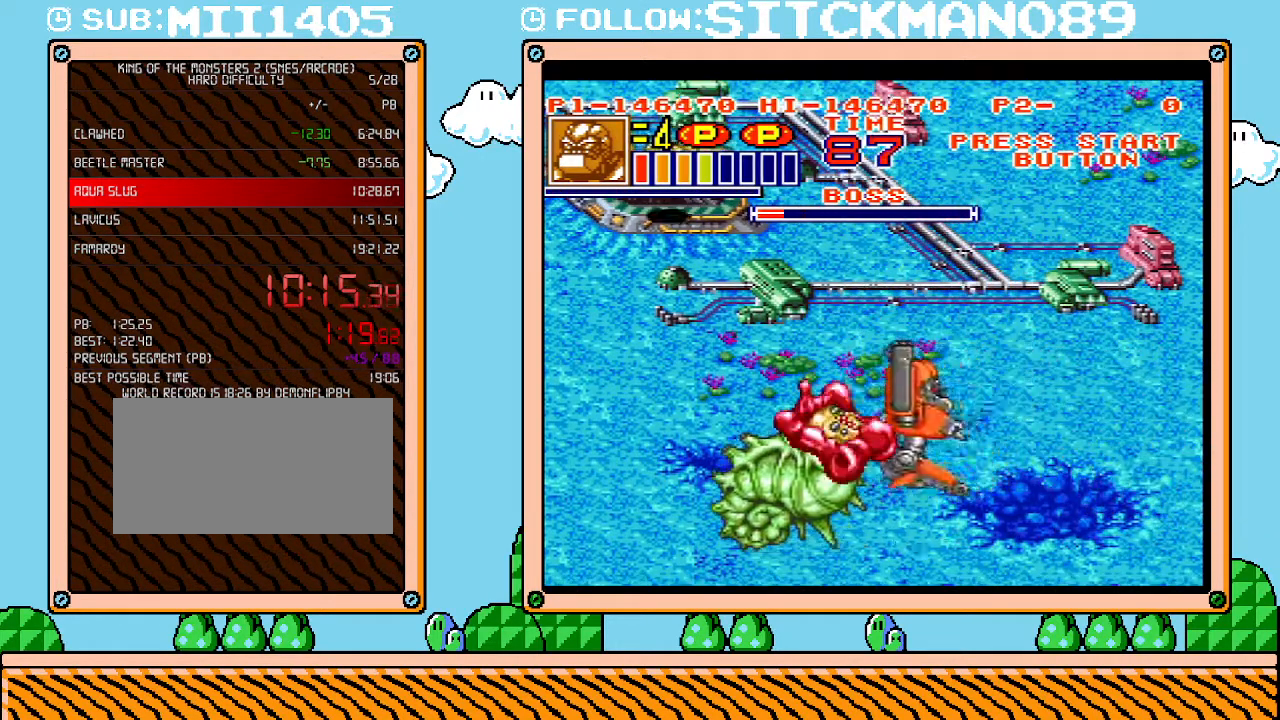
{"dt_ms": 500, "buttons": [], "events": []}
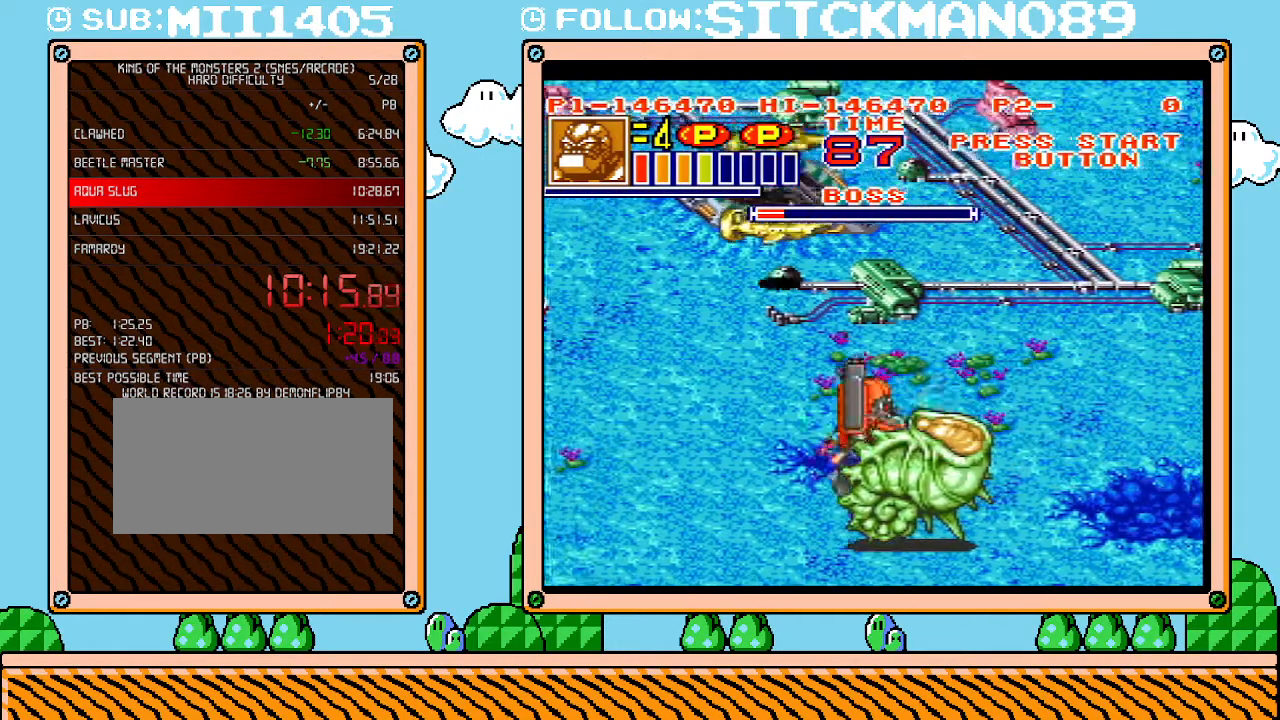
{"dt_ms": 500, "buttons": [], "events": []}
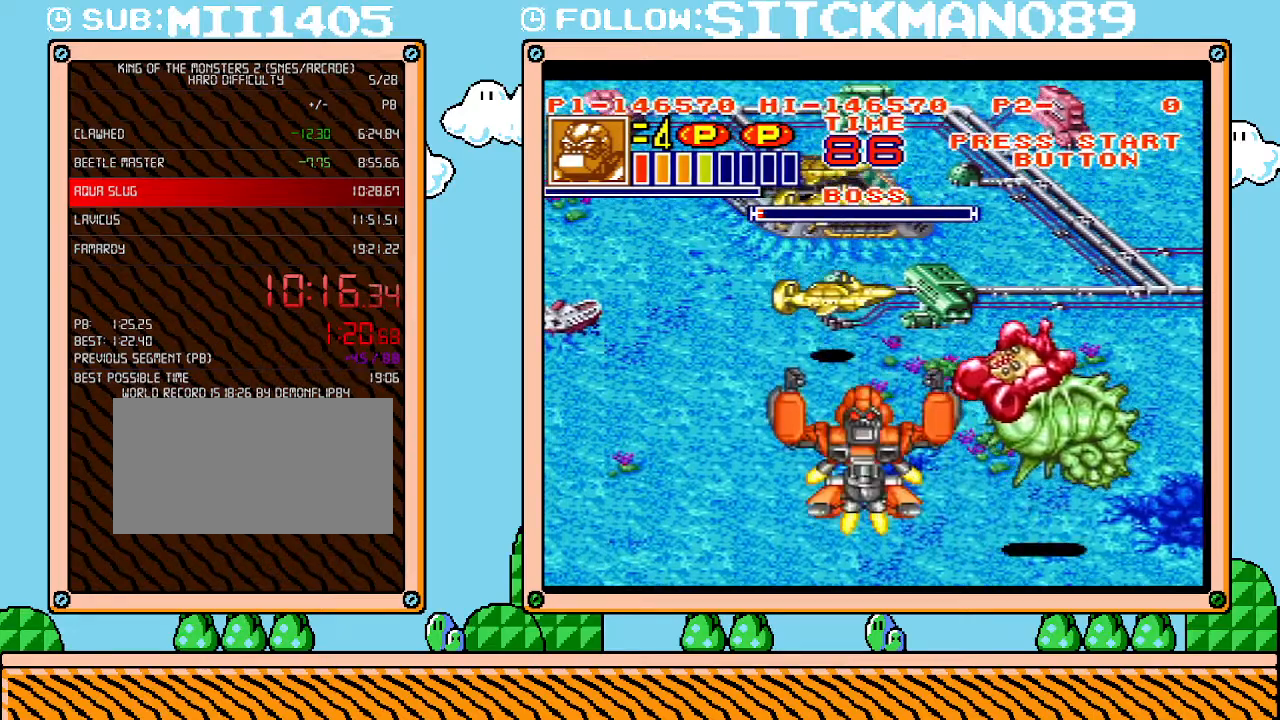
{"dt_ms": 500, "buttons": ["DPAD_RIGHT"], "events": [[217, "DPAD_RIGHT", "down"]]}
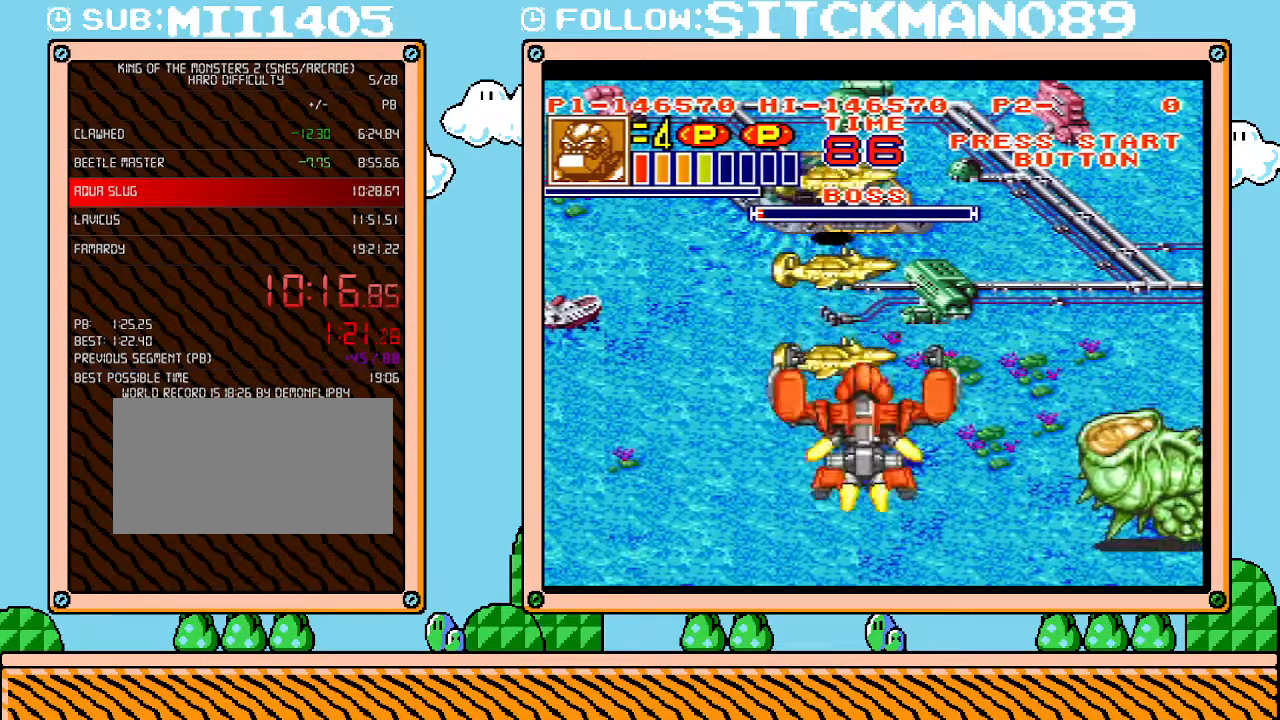
{"dt_ms": 500, "buttons": ["DPAD_RIGHT"], "events": []}
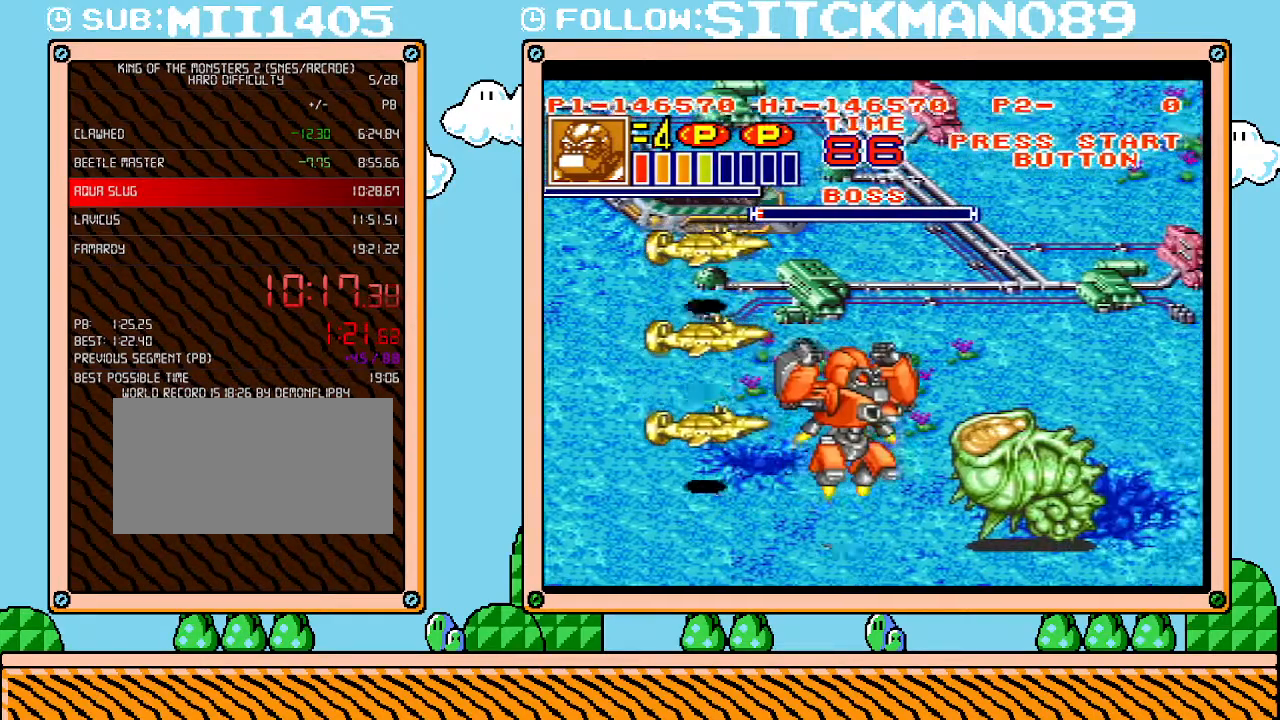
{"dt_ms": 500, "buttons": [], "events": [[217, "DPAD_RIGHT", "up"]]}